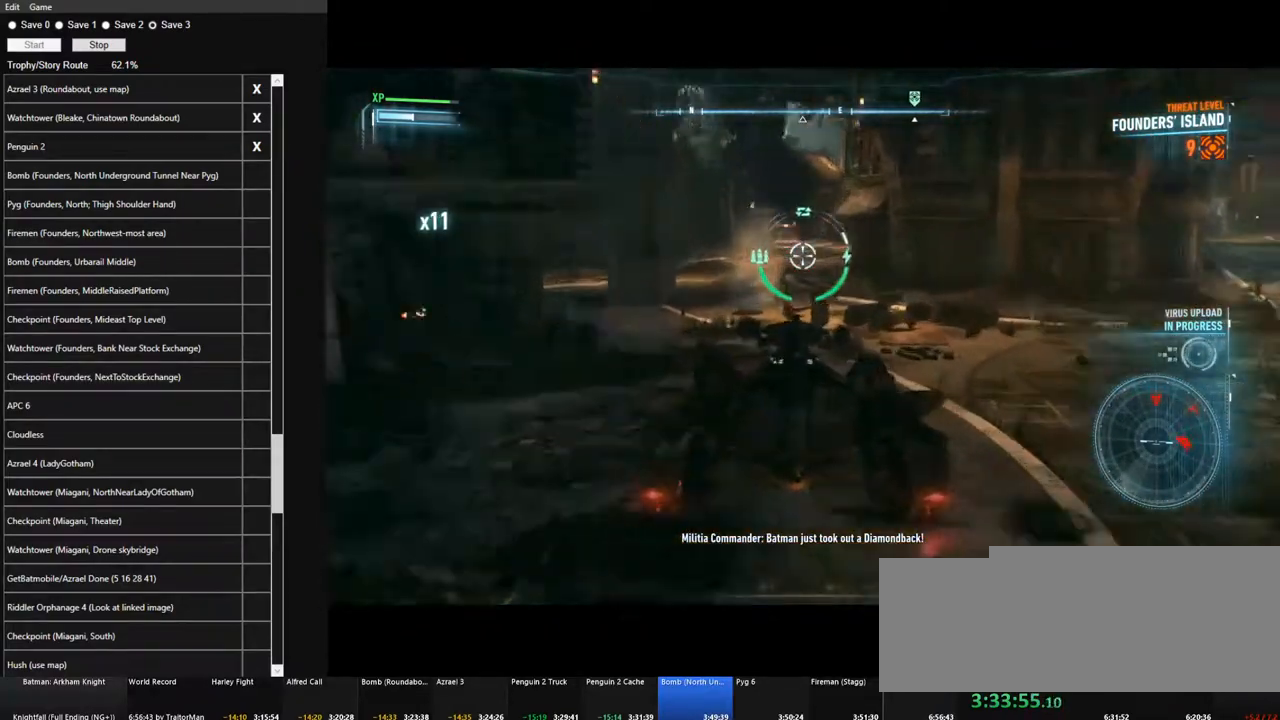
Gameplay with keyboard and mouse; each line is a JSON object with the keys and mouse buttons held at the frame after it. "events" lists presses ("down") and releases ("up") of "1", "2", "3", "4", "5", "a", "alt", "c", "caps_lock", "ctrl", "d", "e", "f", "g", "q", "r", "s", "shift", "space", "t", "tab", "v", "w", "x", "z", "mouse_left", "mouse_wheel" and "mouse_right" between this image and that frame as [ms after this image, input, new state], when the widget could be followed in between. "mouse_left", "mouse_wheel", "mouse_right" = the "left", "wheel", "right" buttons of the "mouse" list. No other keys are recorded. "wheel" means that the mouse wheel is clicked or scrolled. "mouse_move" is the direction in which the mouse moves at that frame (one of eight, or "still"), when it could be read.
{"keys": ["w"], "mouse": ["right"], "mouse_move": "still", "events": []}
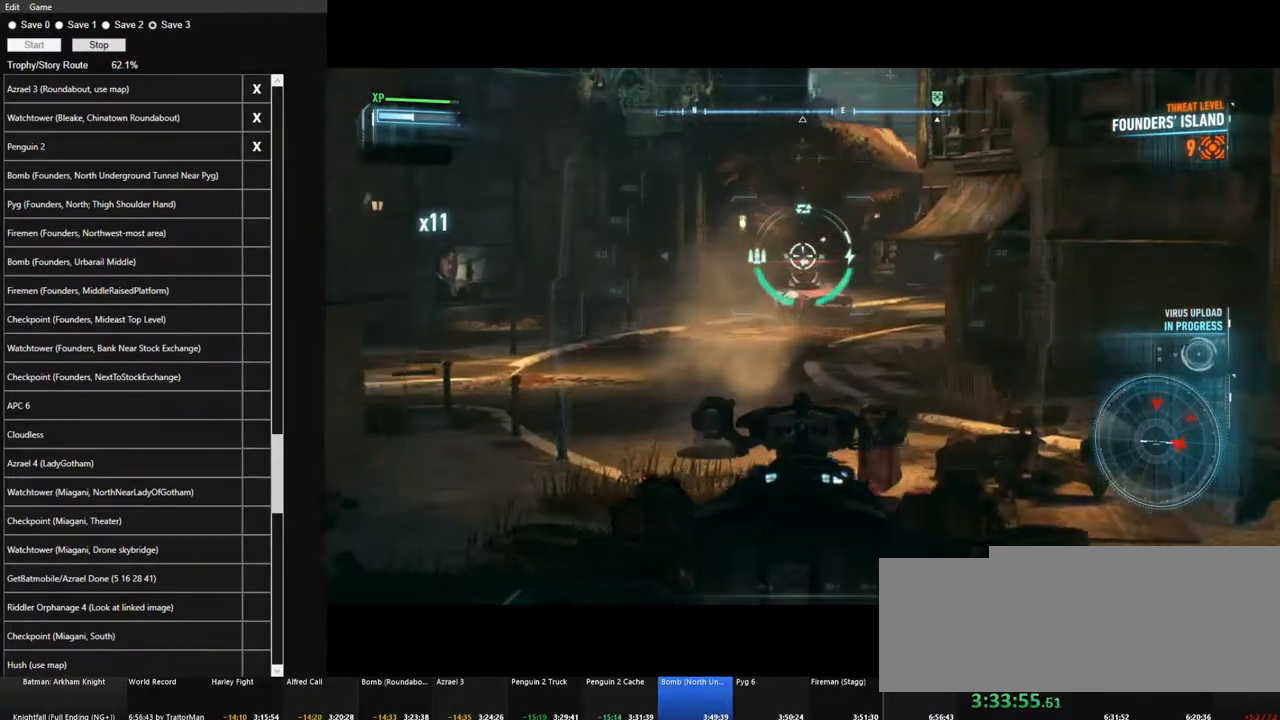
{"keys": ["d"], "mouse": ["right"], "mouse_move": "right", "events": [[100, "mouse_wheel", "down"], [184, "q", "down"], [234, "mouse_wheel", "up"], [334, "d", "down"], [334, "q", "up"], [334, "w", "up"]]}
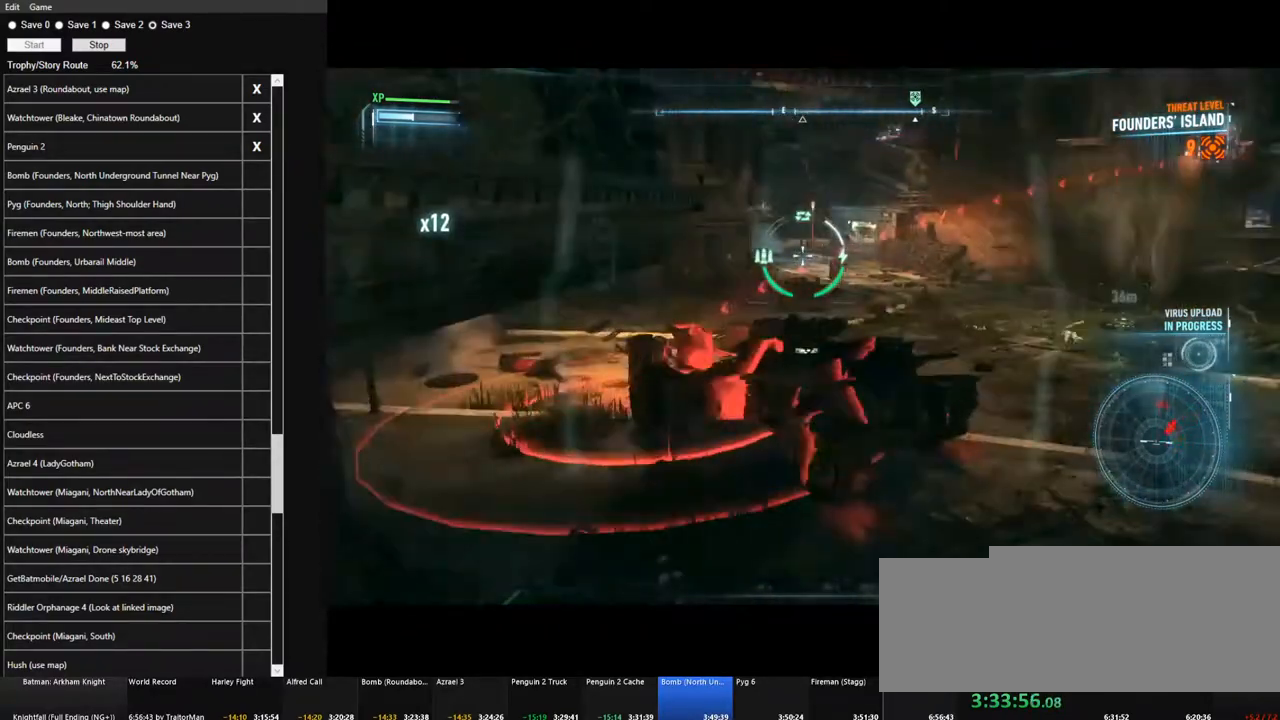
{"keys": ["d"], "mouse": ["right"], "mouse_move": "right", "events": []}
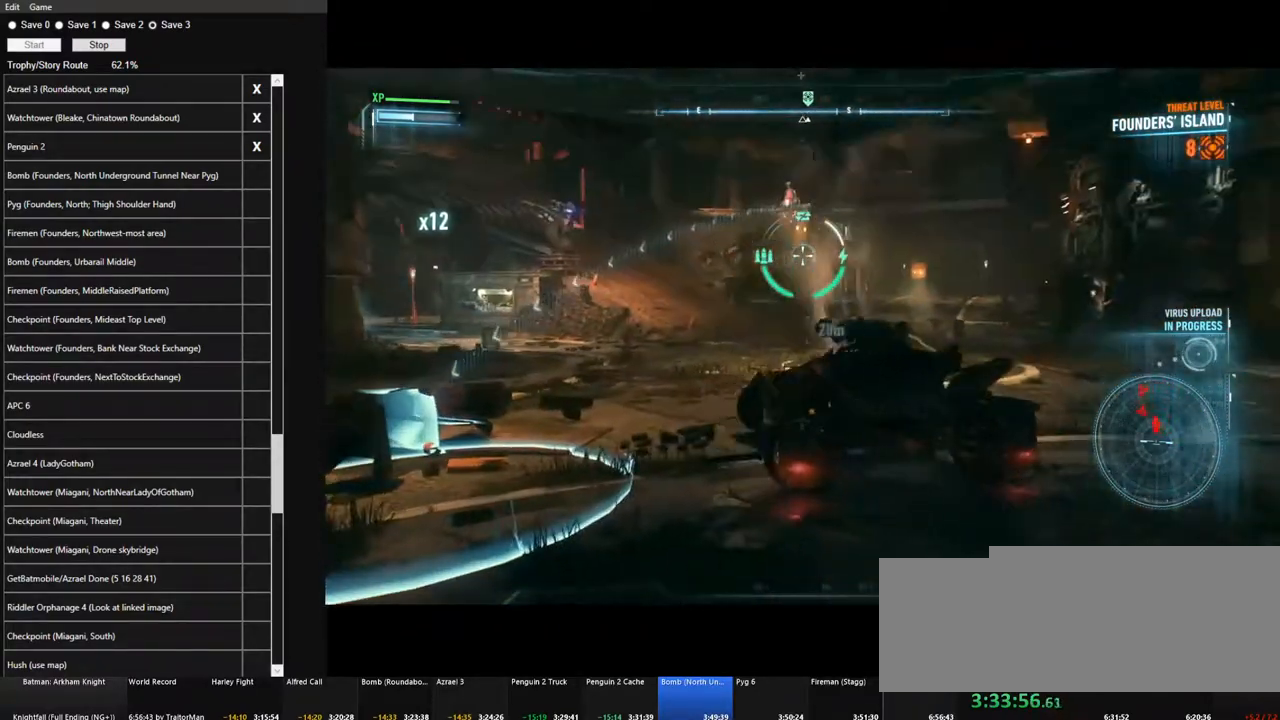
{"keys": [], "mouse": ["left", "right"], "mouse_move": "left", "events": [[217, "w", "down"], [267, "d", "up"], [267, "mouse_left", "down"], [400, "w", "up"]]}
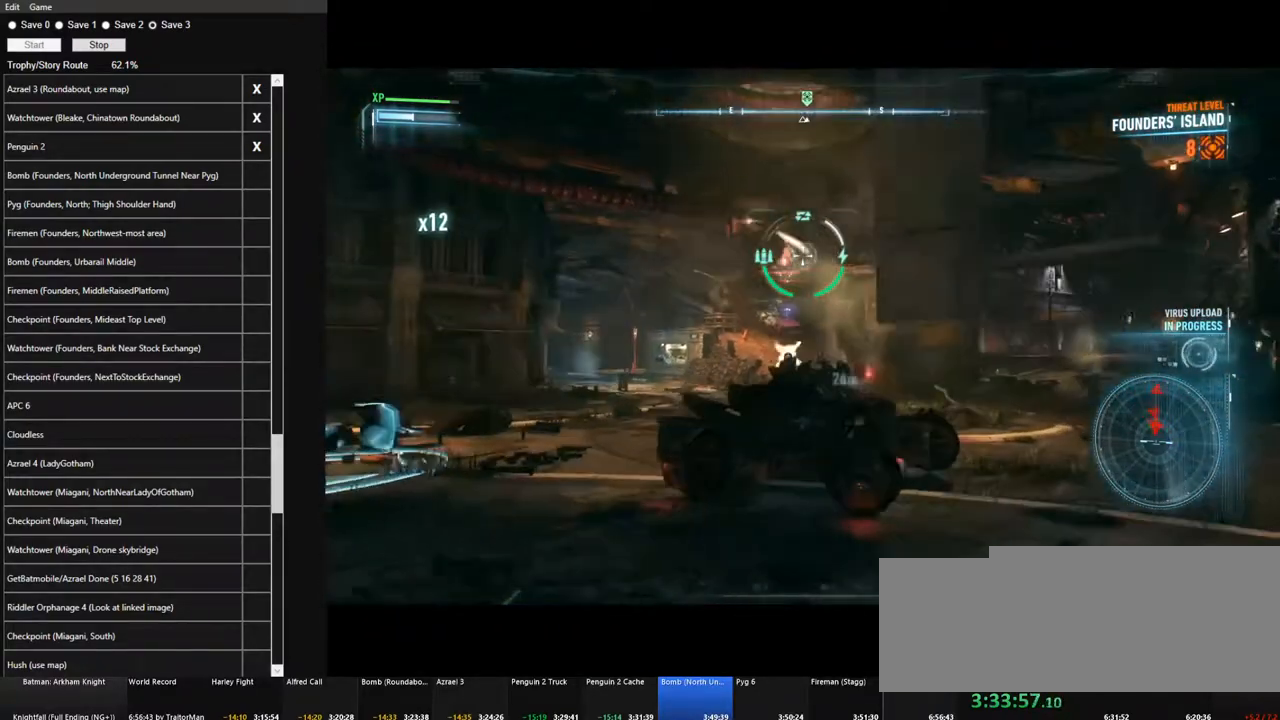
{"keys": ["d", "space"], "mouse": ["right"], "mouse_move": "still", "events": [[134, "d", "down"], [134, "mouse_left", "up"], [467, "space", "down"]]}
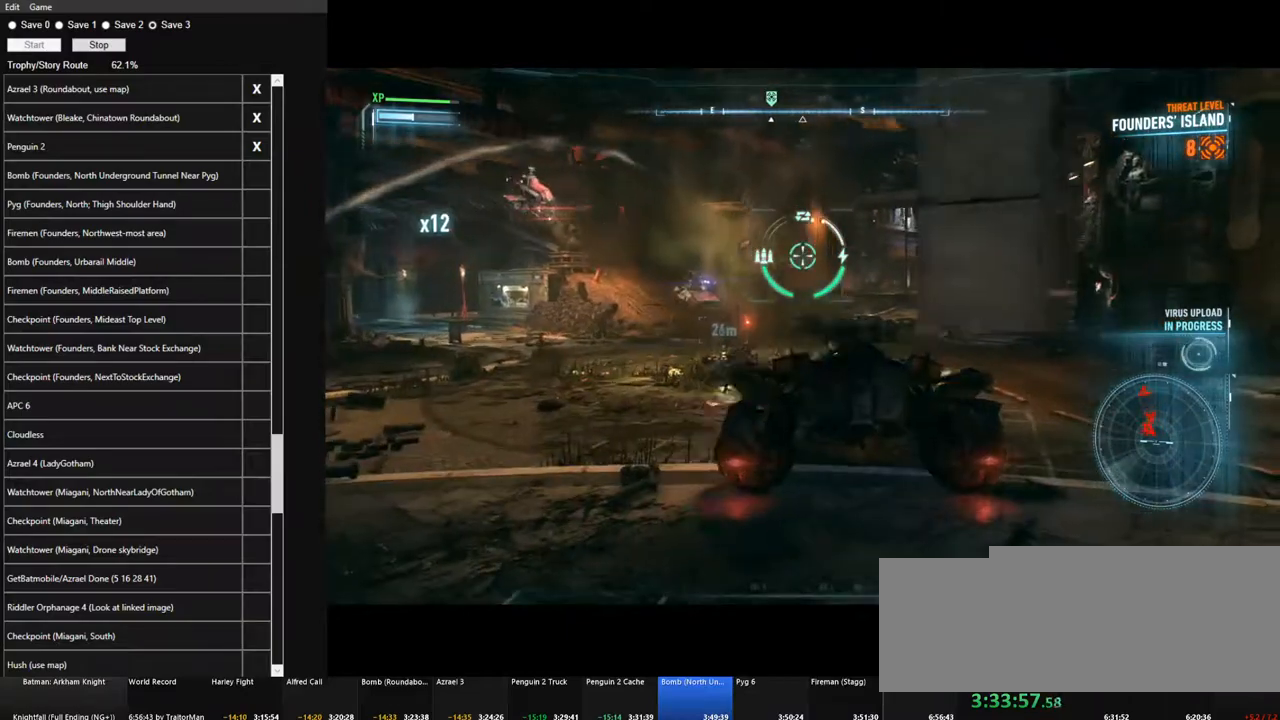
{"keys": ["d", "w"], "mouse": ["right"], "mouse_move": "left", "events": [[100, "space", "up"], [484, "w", "down"]]}
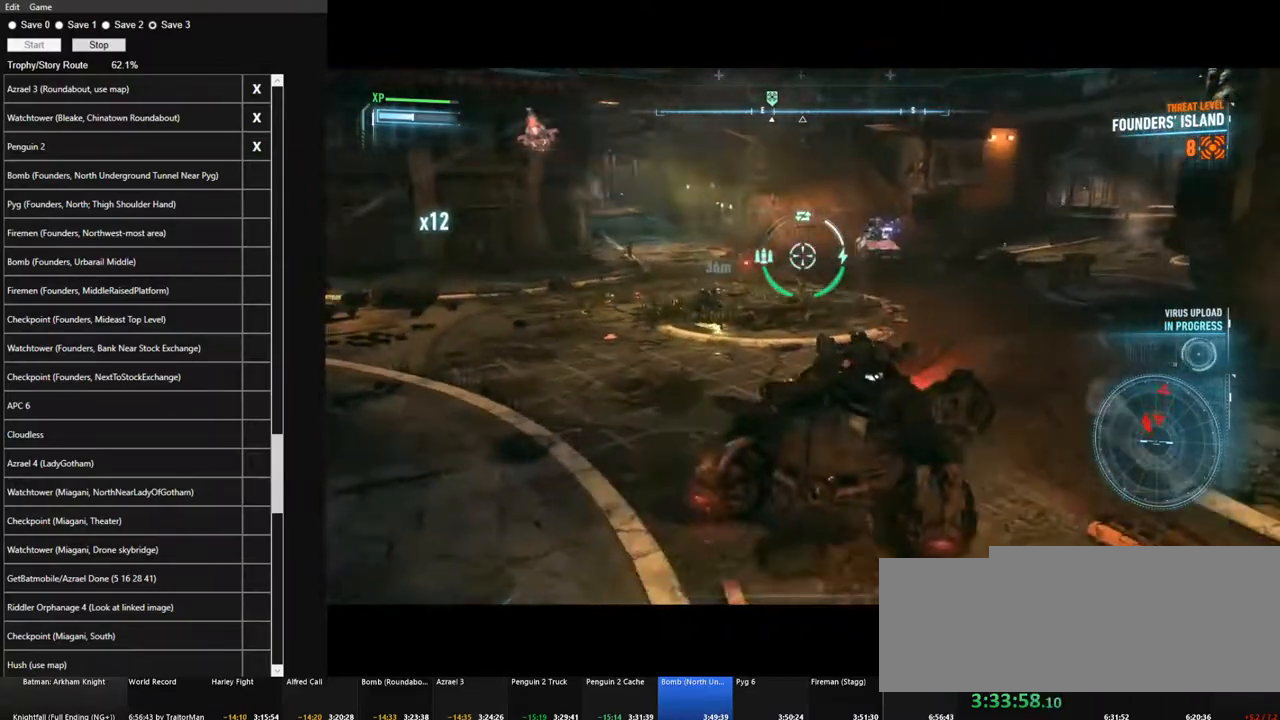
{"keys": ["a", "w"], "mouse": ["right"], "mouse_move": "still", "events": [[350, "d", "up"], [450, "a", "down"]]}
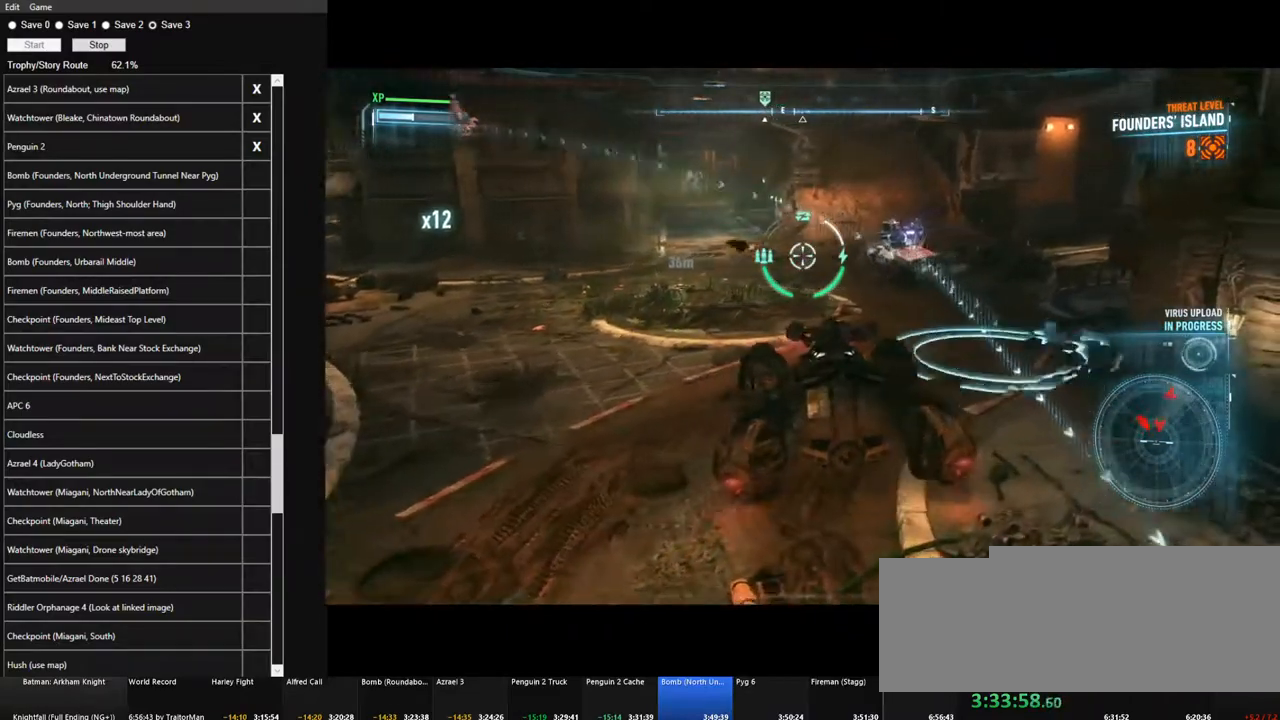
{"keys": [], "mouse": ["right"], "mouse_move": "still", "events": [[284, "a", "up"], [284, "w", "up"]]}
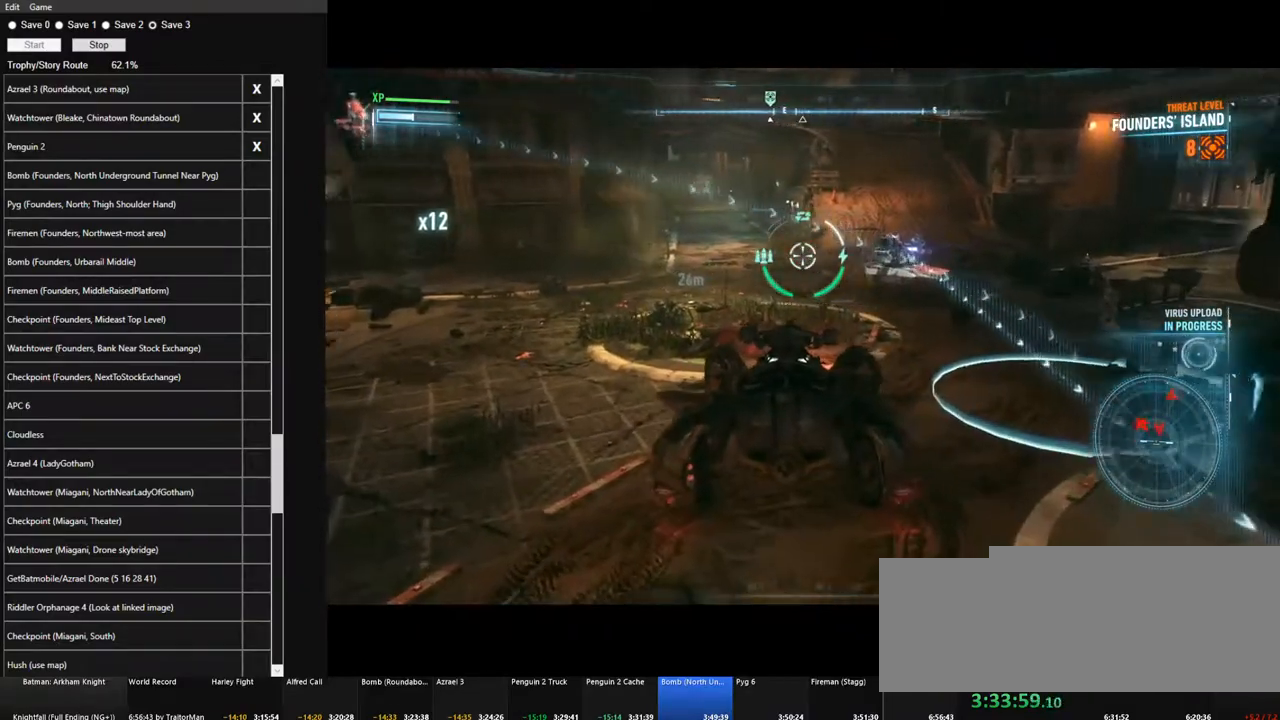
{"keys": ["a"], "mouse": ["right"], "mouse_move": "right", "events": [[17, "a", "down"], [384, "a", "up"], [484, "a", "down"]]}
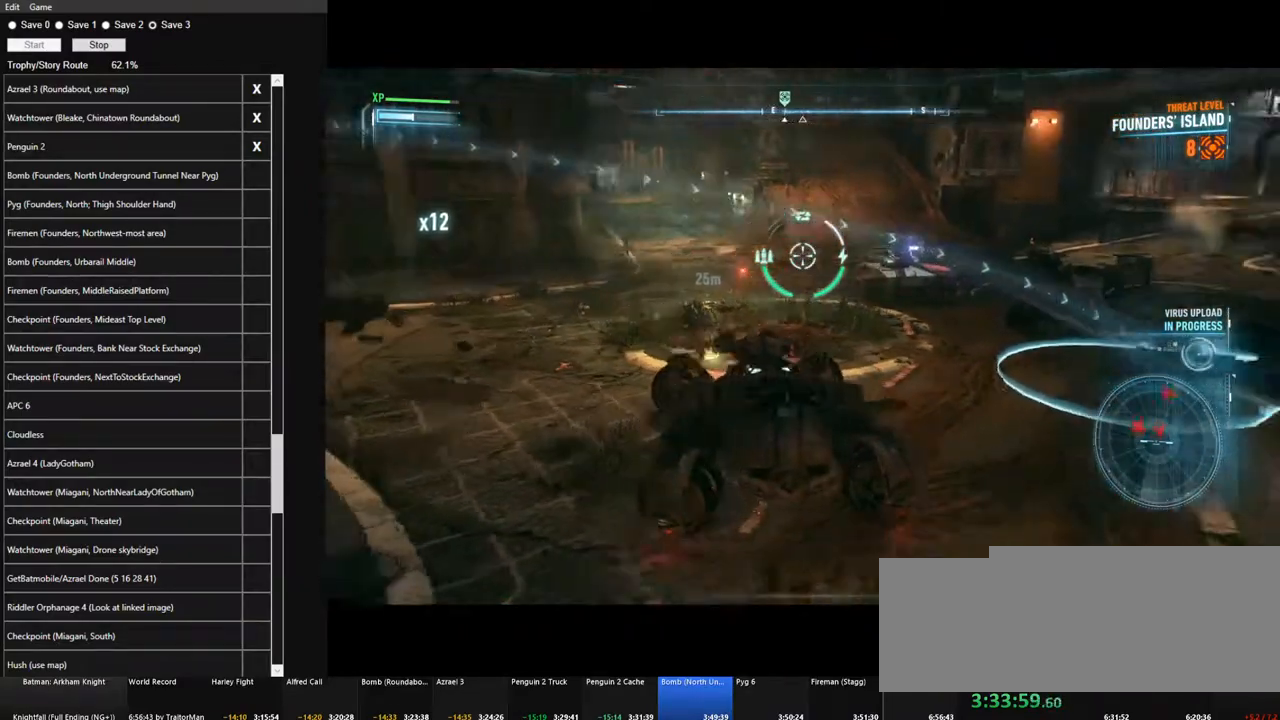
{"keys": [], "mouse": ["right"], "mouse_move": "still", "events": [[167, "a", "up"]]}
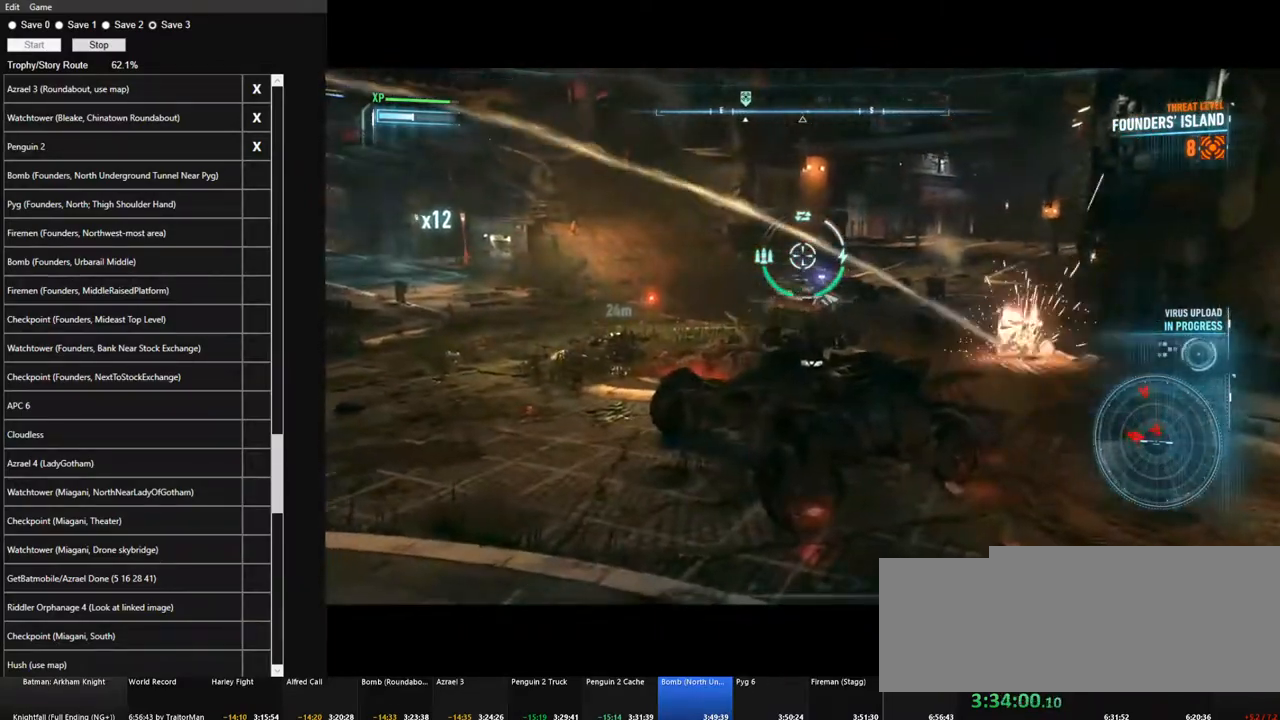
{"keys": ["s"], "mouse": ["right"], "mouse_move": "still", "events": [[84, "s", "down"]]}
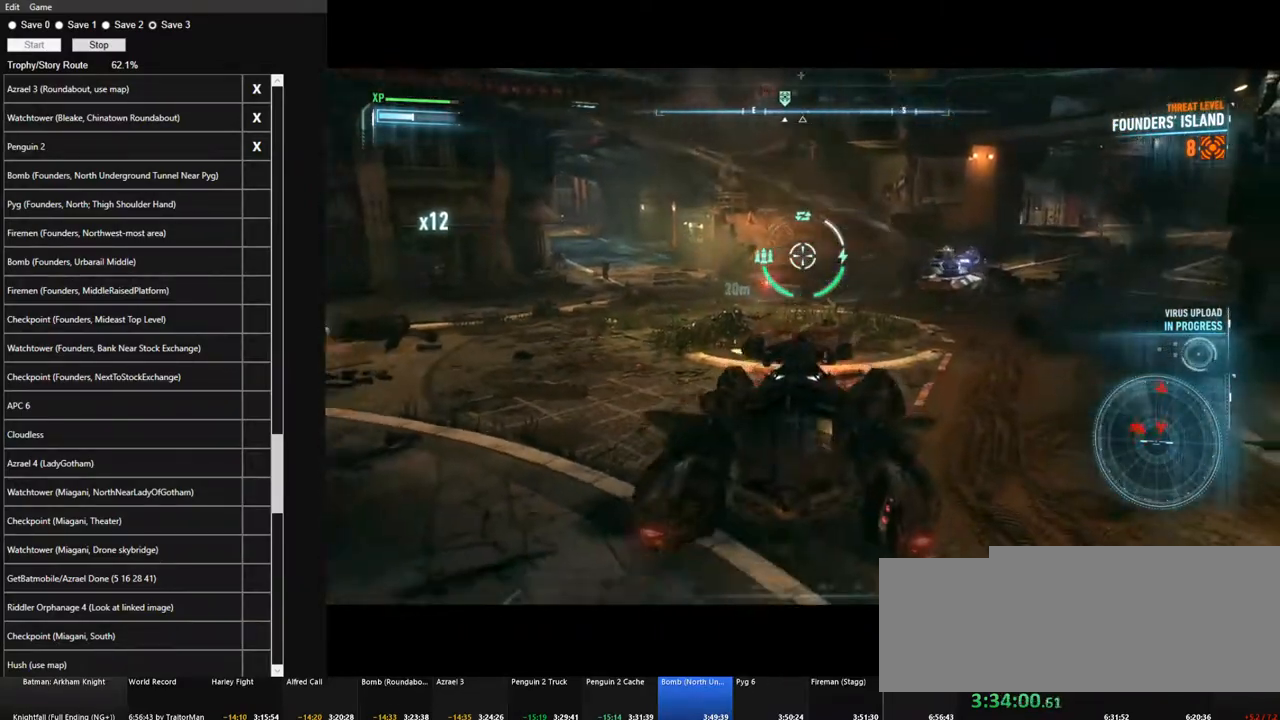
{"keys": ["a", "s"], "mouse": ["right"], "mouse_move": "still", "events": [[384, "a", "down"]]}
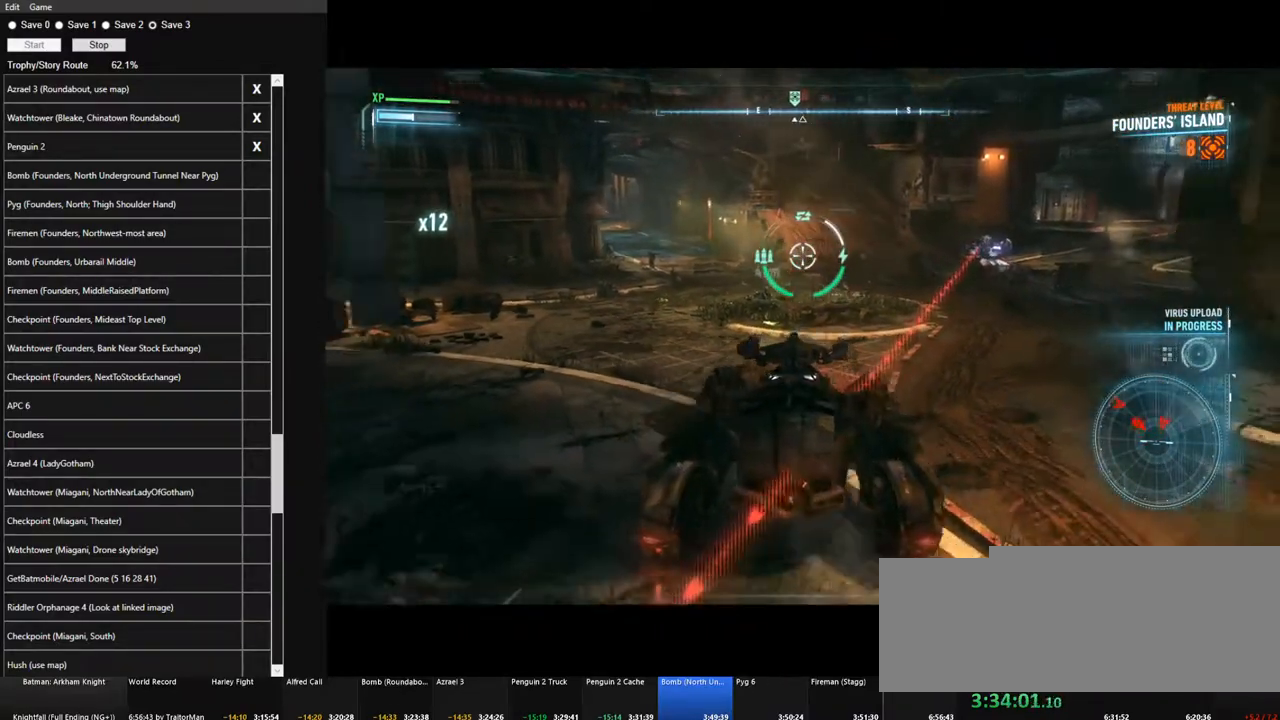
{"keys": ["a", "w"], "mouse": ["right"], "mouse_move": "still", "events": [[67, "s", "up"], [117, "a", "up"], [217, "w", "down"], [500, "a", "down"]]}
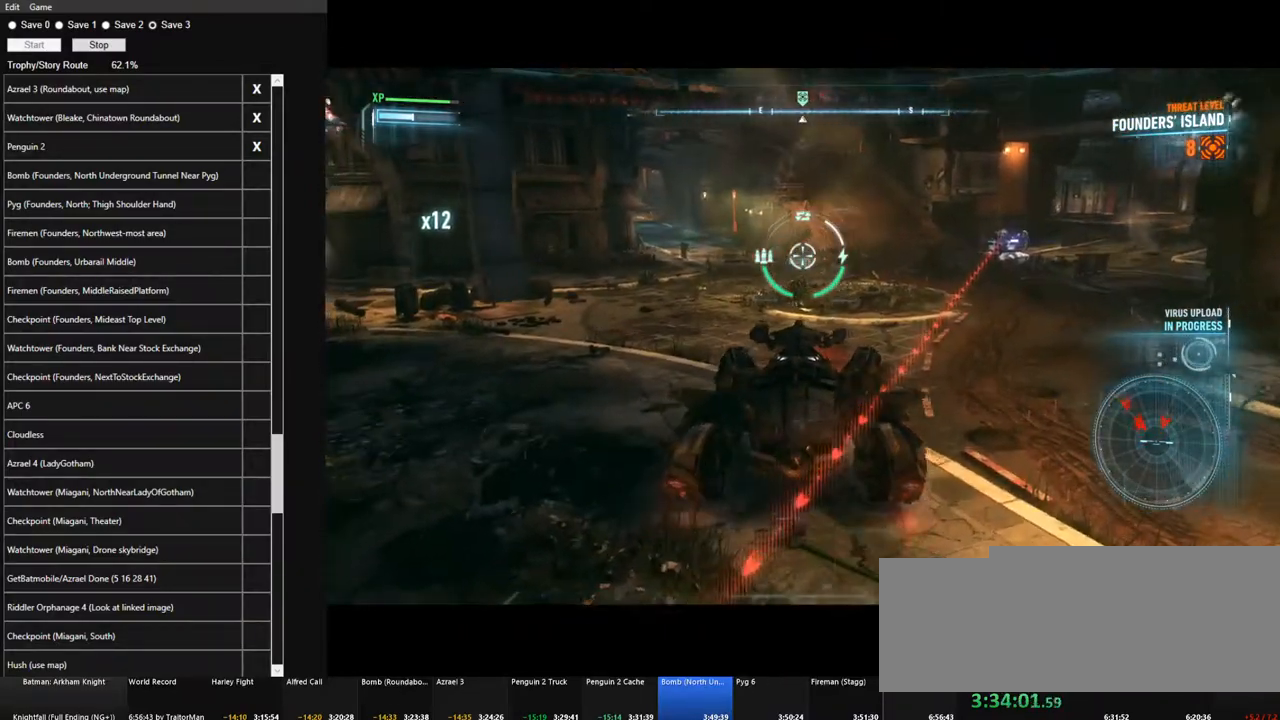
{"keys": [], "mouse": ["right"], "mouse_move": "still", "events": [[334, "a", "up"], [467, "w", "up"]]}
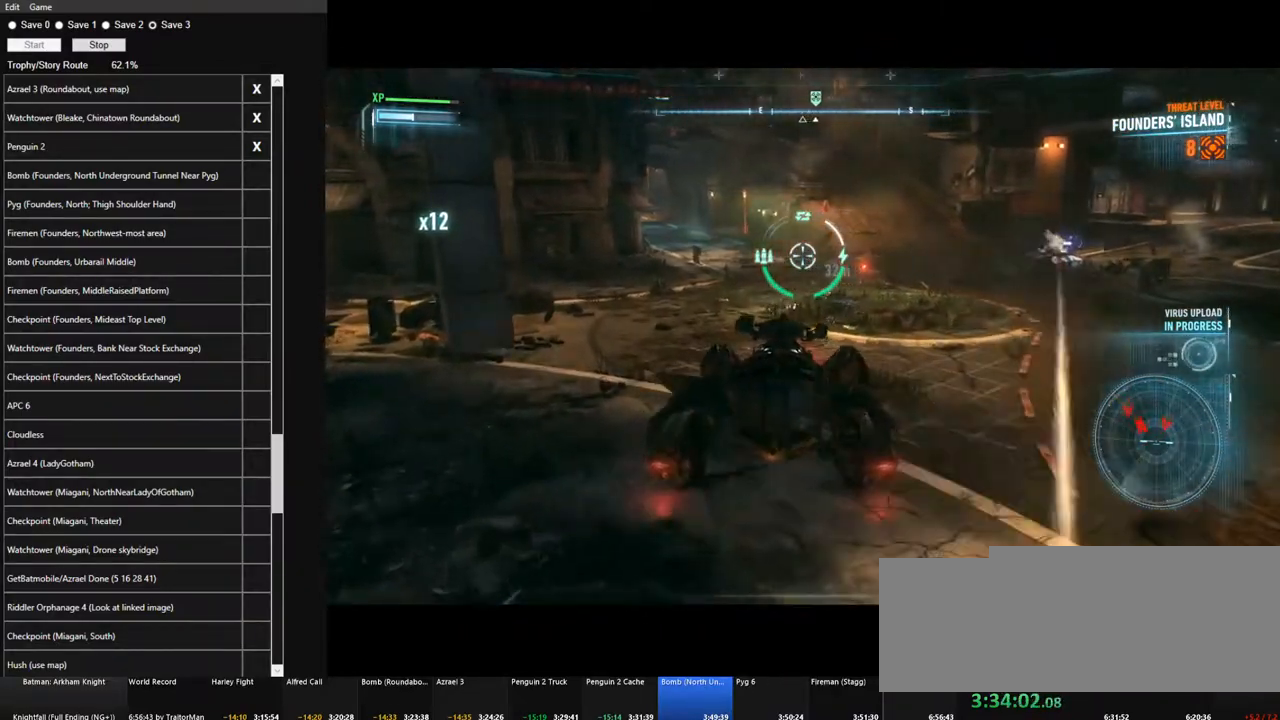
{"keys": [], "mouse": ["right"], "mouse_move": "left", "events": [[67, "d", "down"], [334, "d", "up"]]}
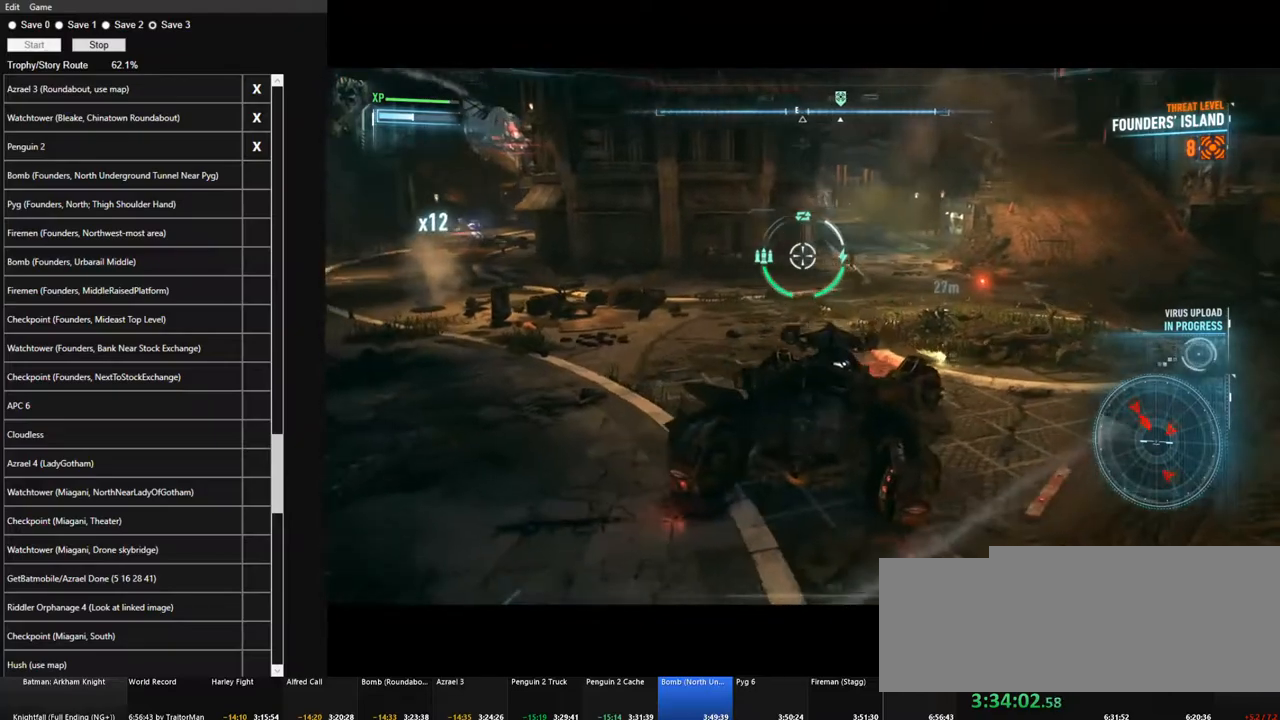
{"keys": ["d"], "mouse": ["right"], "mouse_move": "still", "events": [[217, "a", "down"], [400, "a", "up"], [450, "d", "down"]]}
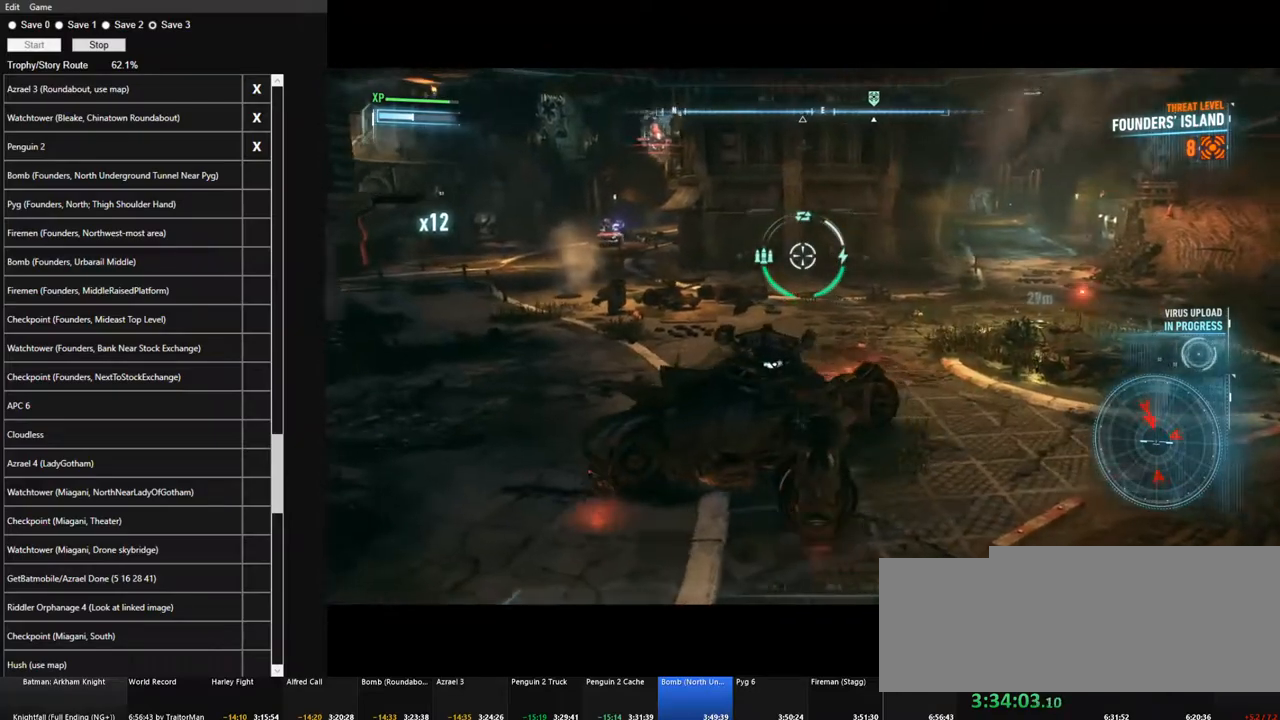
{"keys": ["d", "s"], "mouse": ["right"], "mouse_move": "still", "events": [[234, "s", "down"]]}
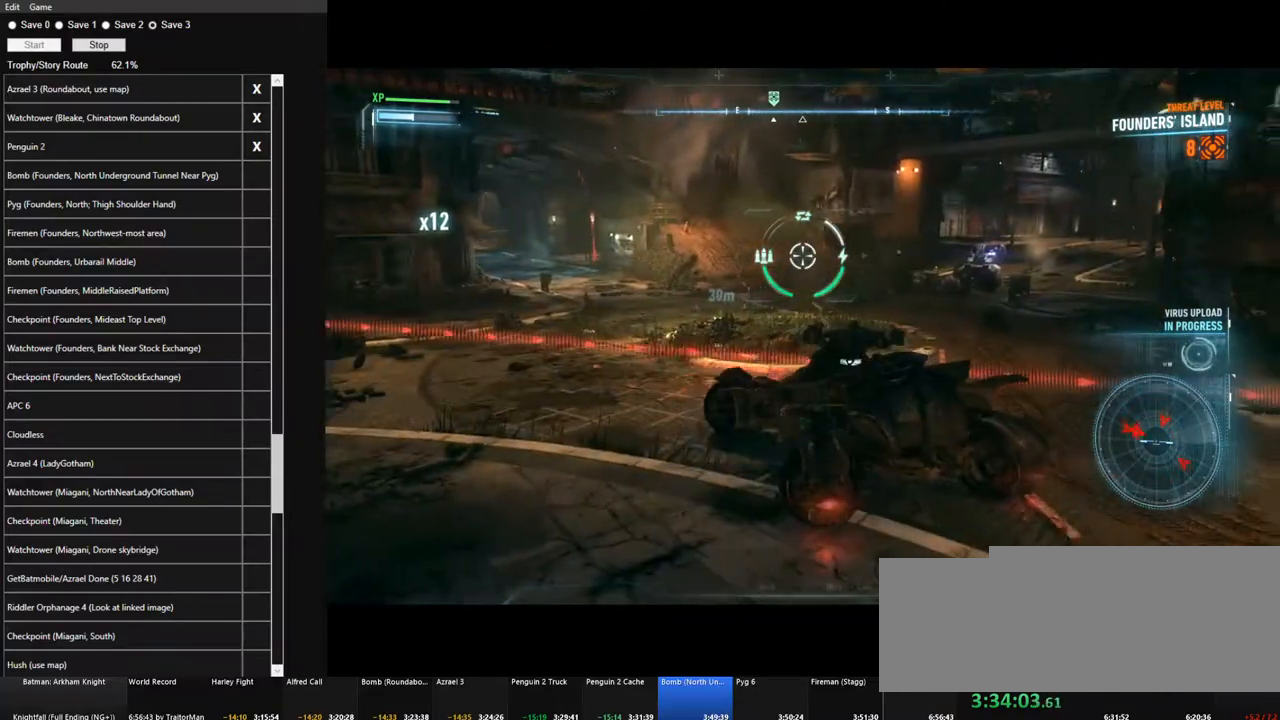
{"keys": ["d", "w"], "mouse": ["right"], "mouse_move": "still", "events": [[67, "s", "up"], [350, "w", "down"]]}
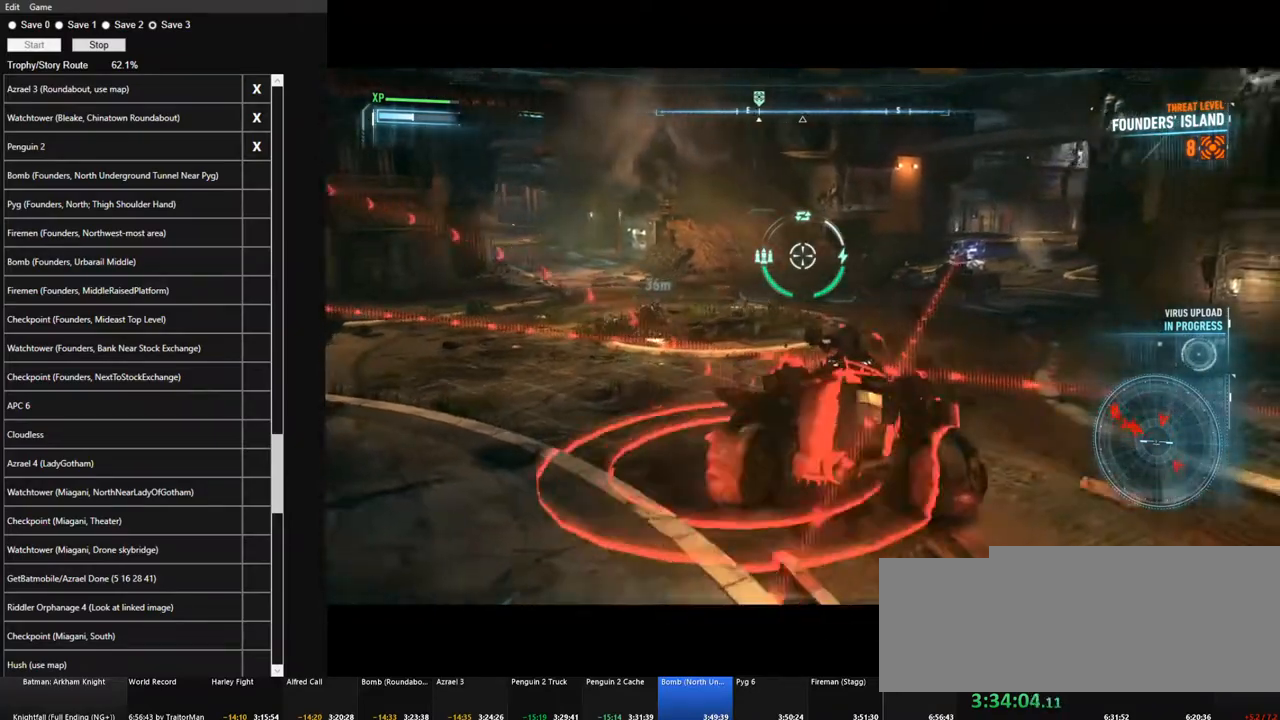
{"keys": ["w"], "mouse": ["right"], "mouse_move": "left", "events": [[34, "d", "up"], [84, "space", "down"], [217, "space", "up"], [267, "a", "down"], [500, "a", "up"]]}
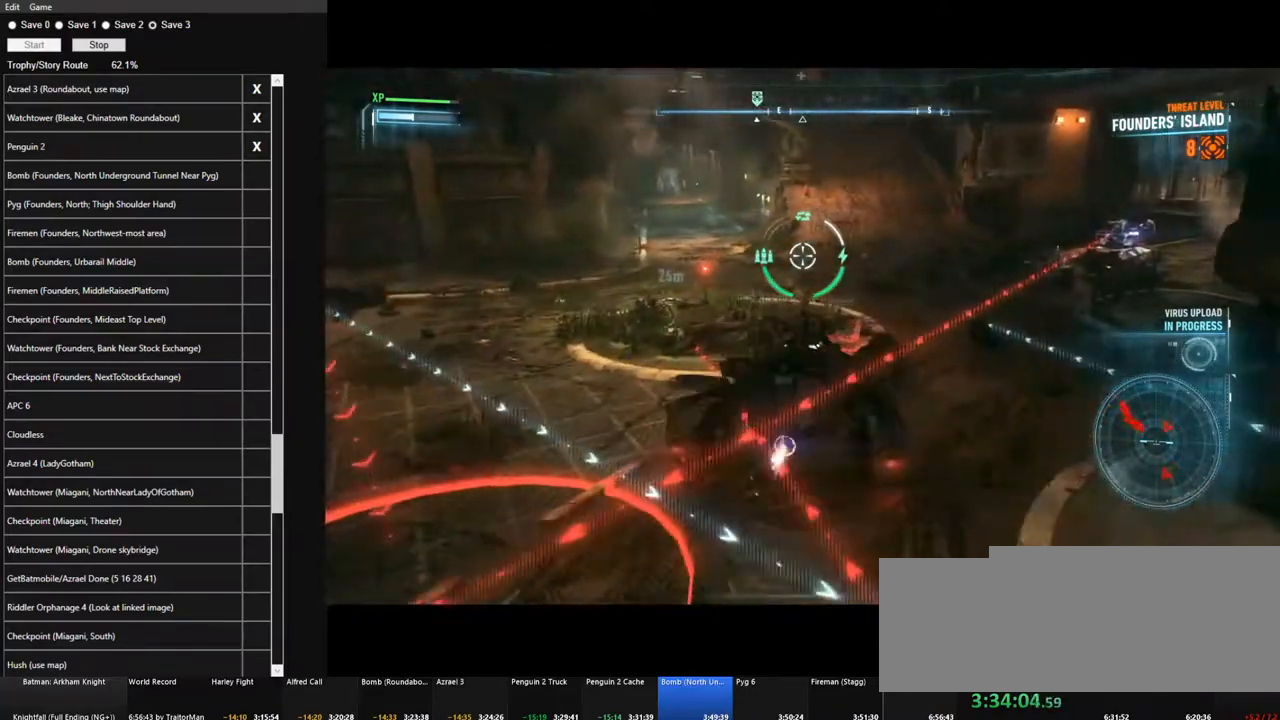
{"keys": [], "mouse": ["right"], "mouse_move": "still", "events": [[234, "a", "down"], [334, "w", "up"], [367, "a", "up"]]}
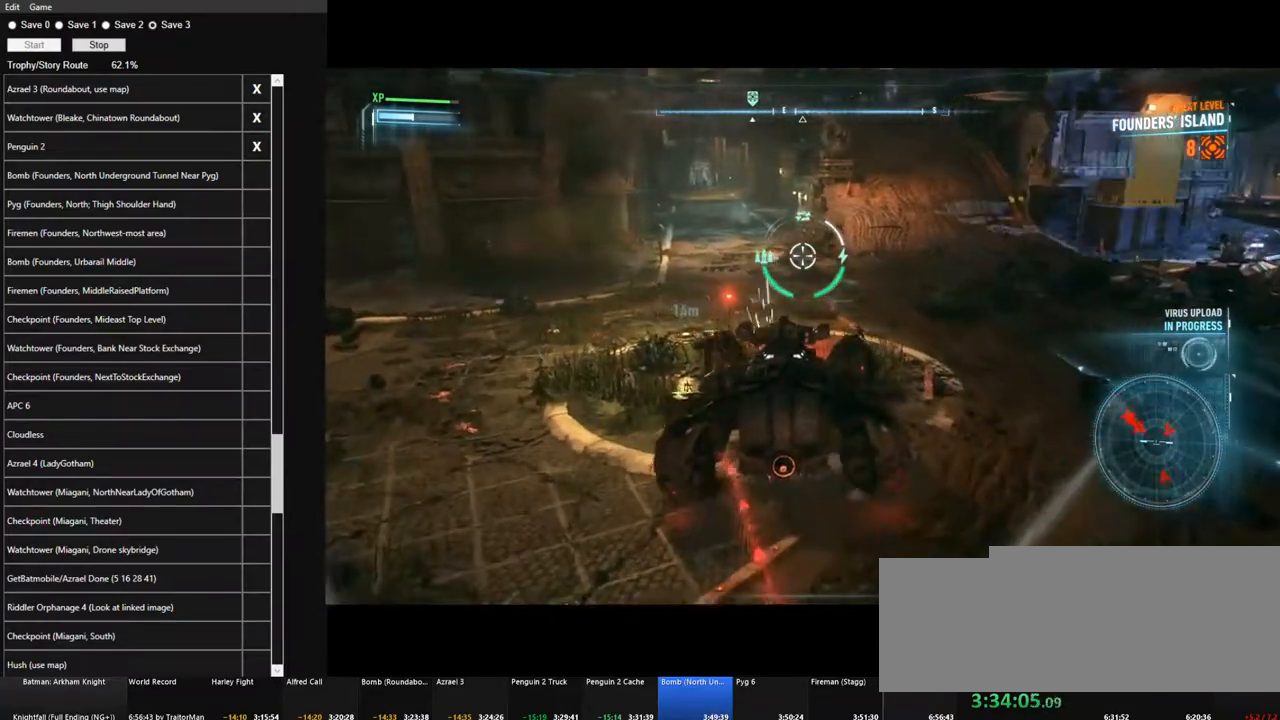
{"keys": [], "mouse": ["right"], "mouse_move": "left", "events": [[100, "d", "down"], [300, "w", "down"], [434, "d", "up"], [484, "w", "up"]]}
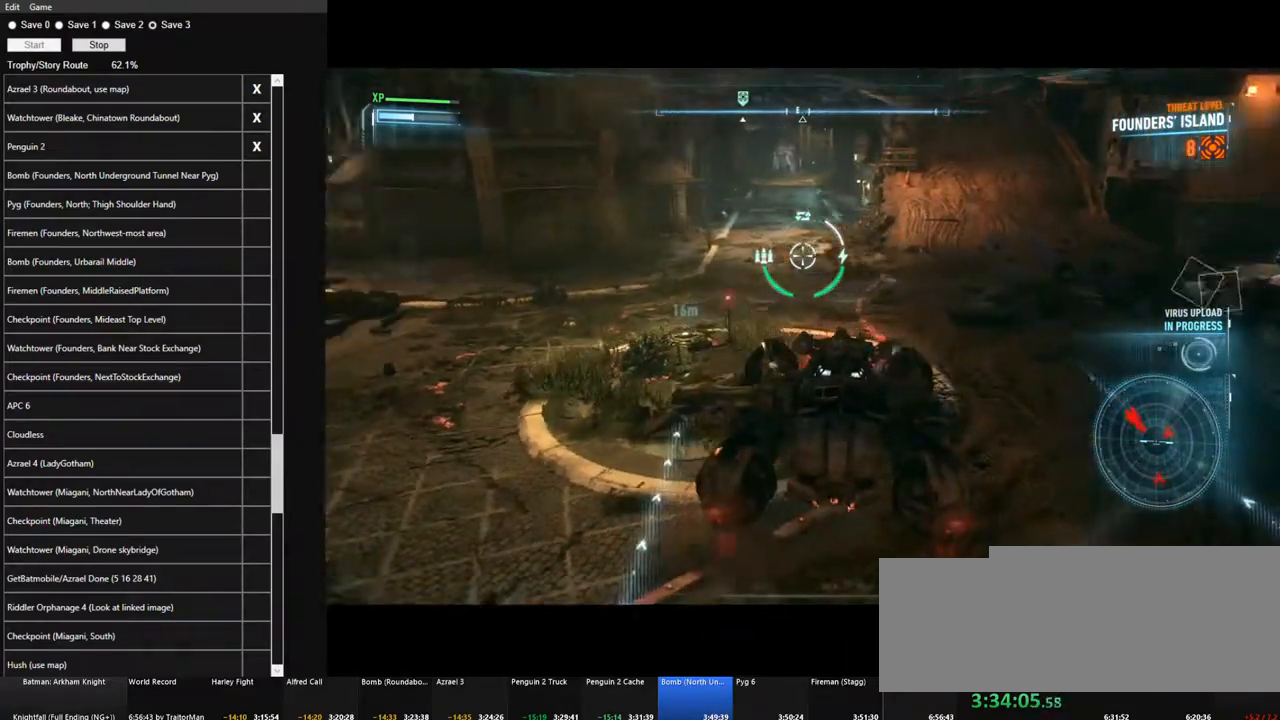
{"keys": ["a"], "mouse": ["right"], "mouse_move": "left", "events": [[400, "a", "down"]]}
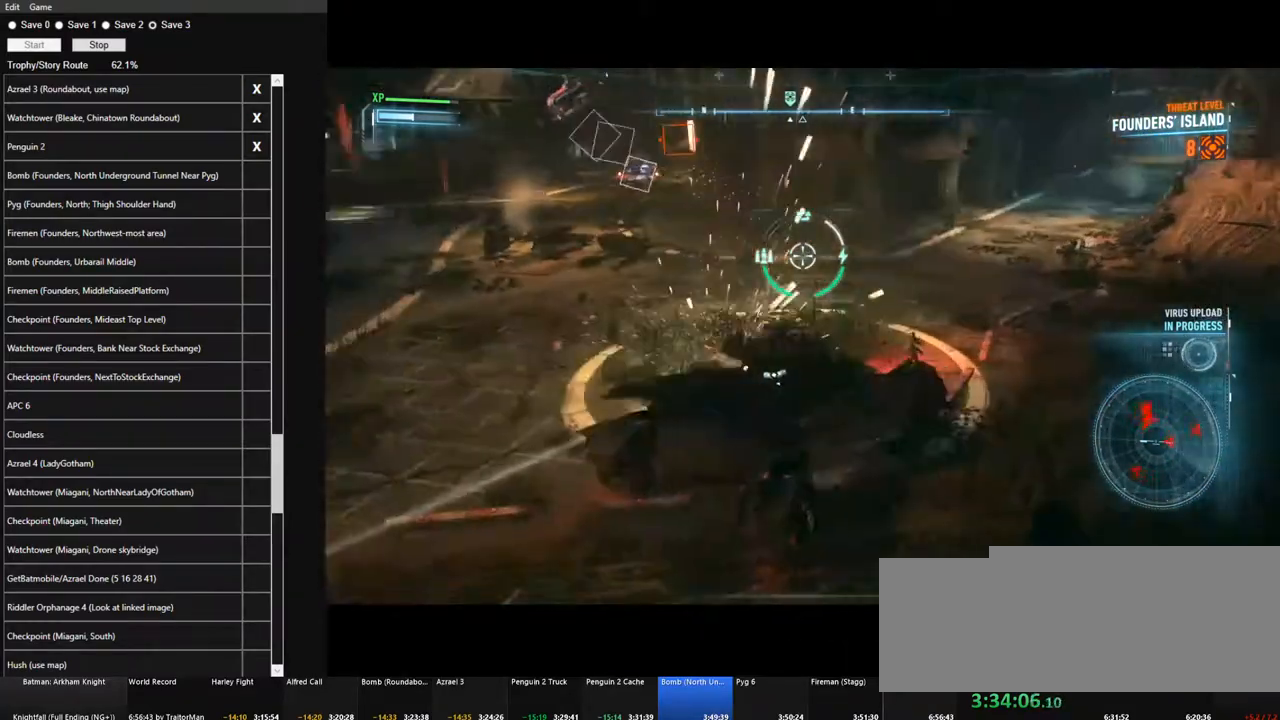
{"keys": ["a", "w"], "mouse": ["right"], "mouse_move": "up-right", "events": [[134, "w", "down"]]}
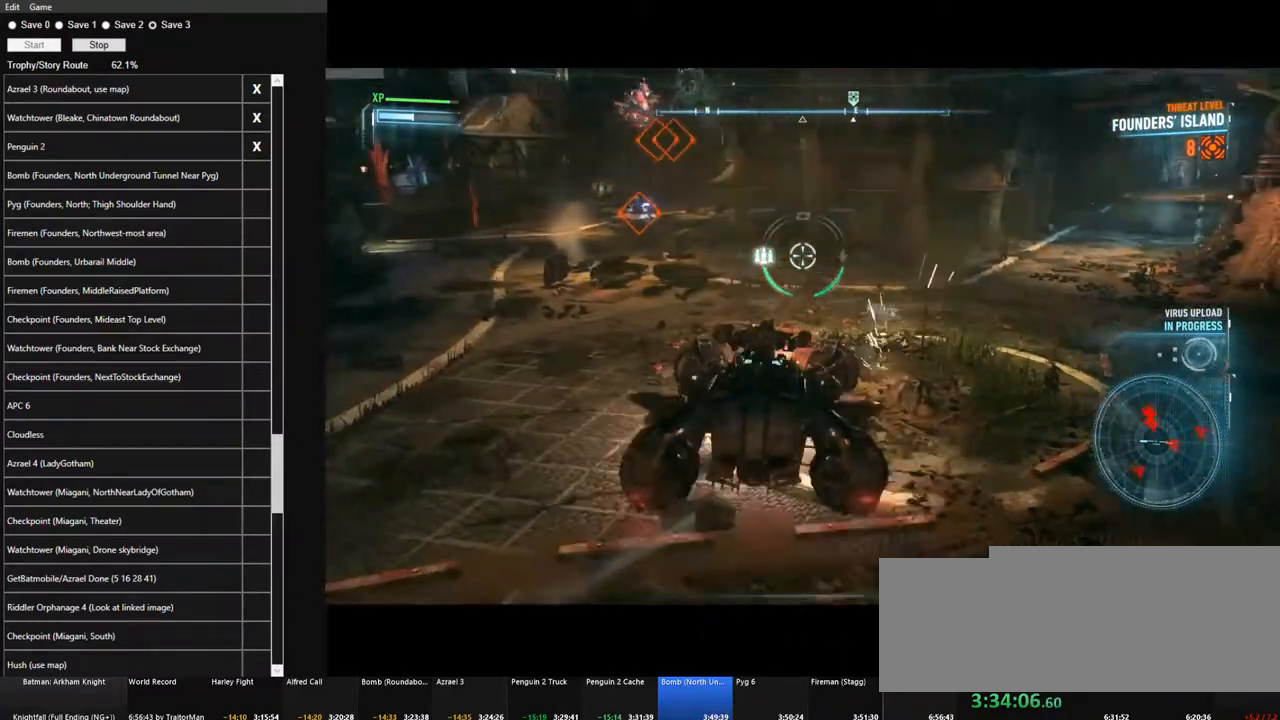
{"keys": ["a"], "mouse": ["right"], "mouse_move": "right", "events": [[300, "w", "up"]]}
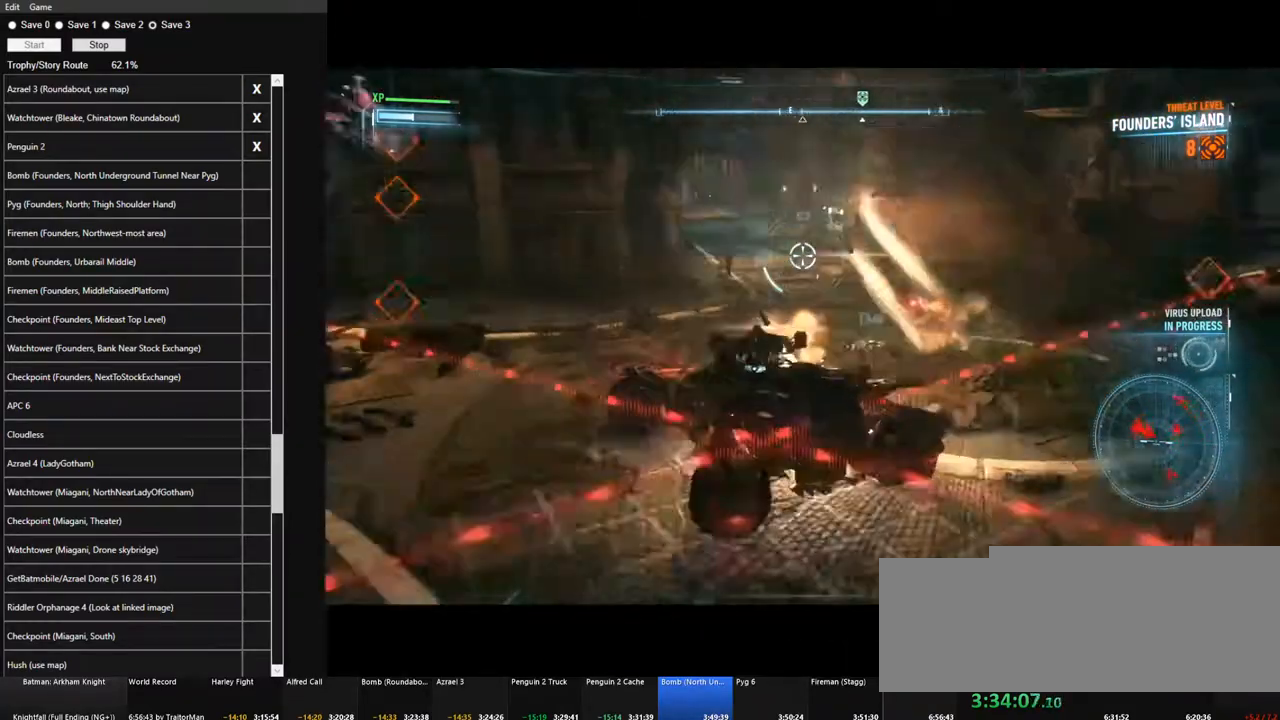
{"keys": ["s"], "mouse": ["right"], "mouse_move": "still", "events": [[84, "a", "up"], [450, "s", "down"]]}
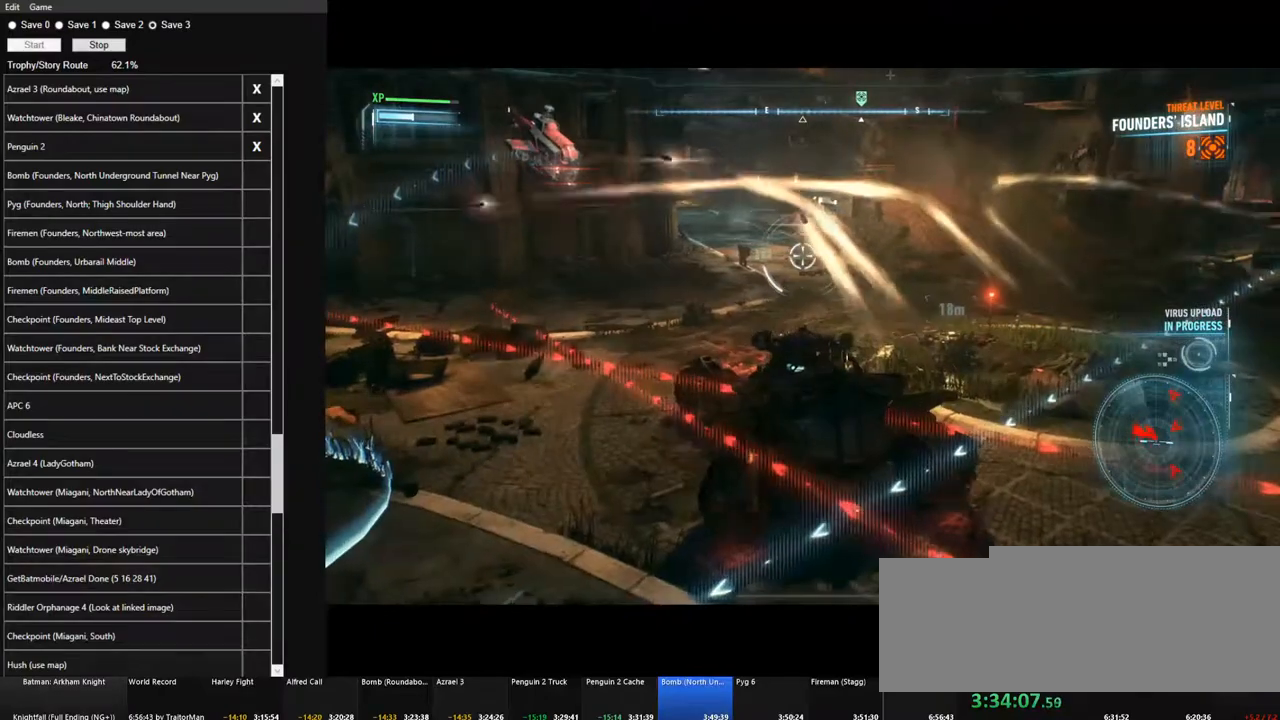
{"keys": ["d"], "mouse": ["right"], "mouse_move": "still", "events": [[284, "d", "down"], [417, "s", "up"]]}
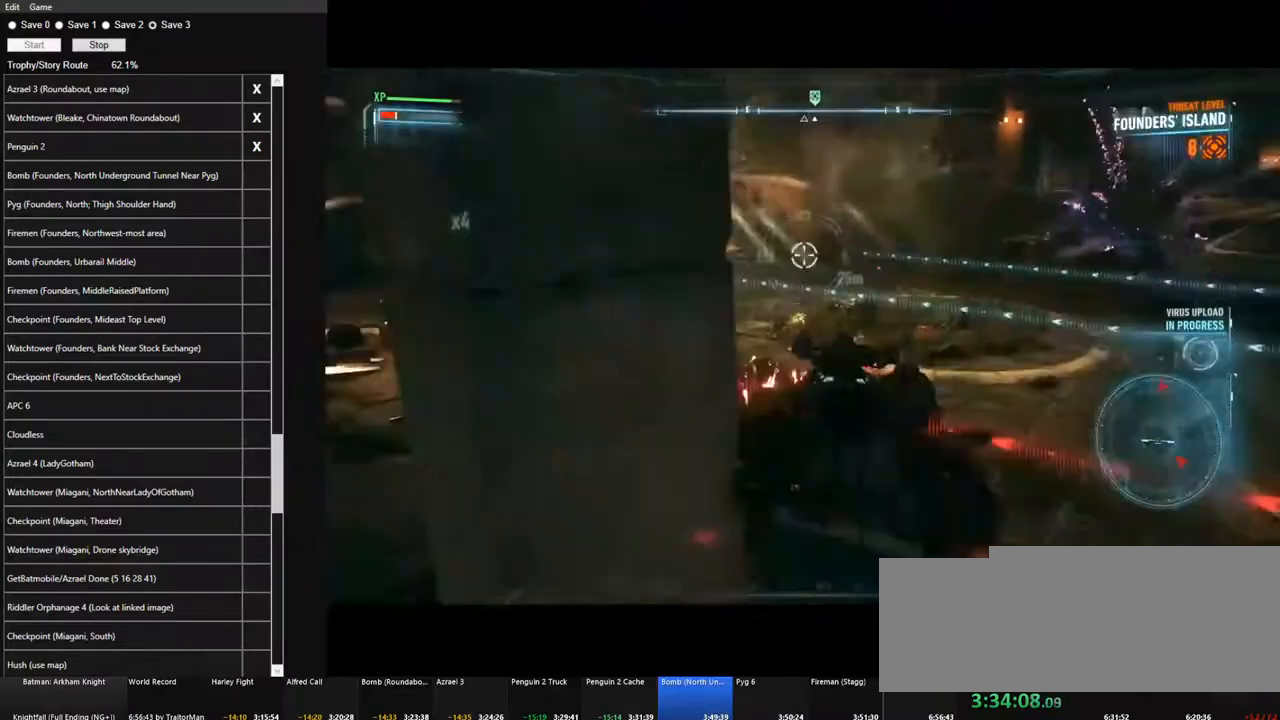
{"keys": ["d"], "mouse": ["right"], "mouse_move": "still", "events": [[67, "space", "down"], [200, "space", "up"]]}
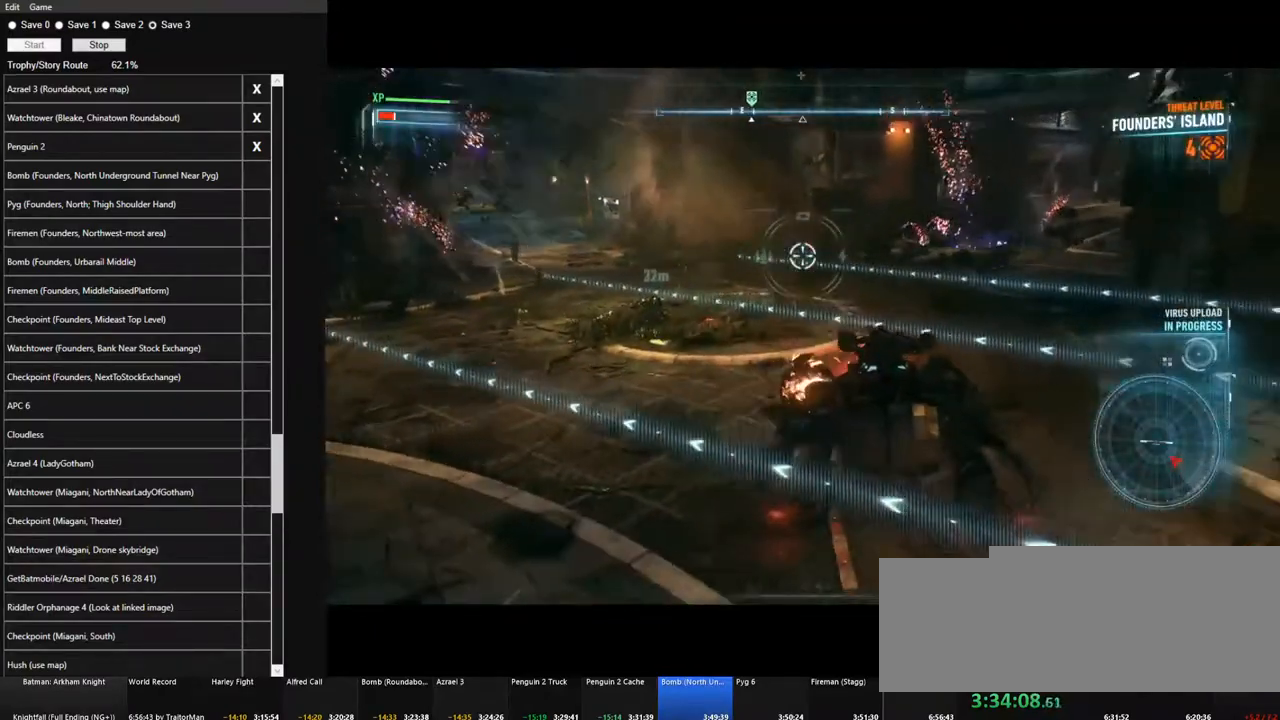
{"keys": ["a"], "mouse": ["right"], "mouse_move": "still", "events": [[84, "d", "up"], [217, "a", "down"]]}
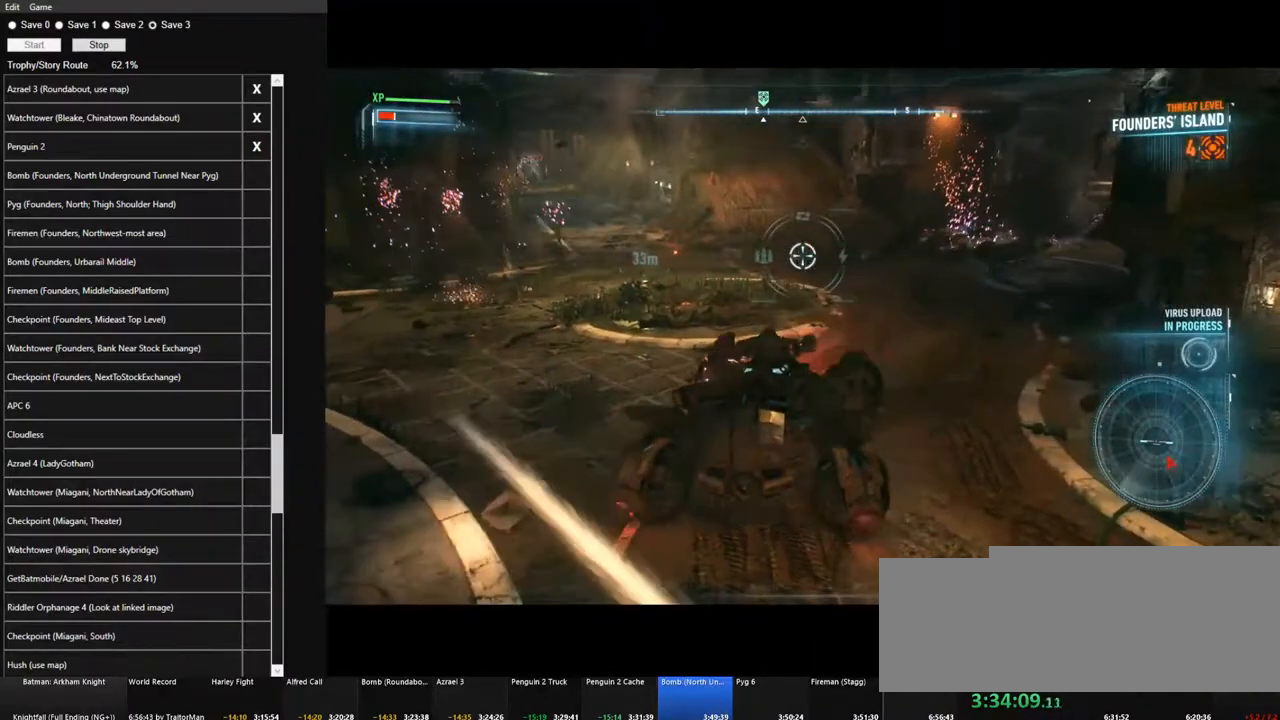
{"keys": ["w"], "mouse": ["right"], "mouse_move": "still", "events": [[84, "a", "up"], [367, "w", "down"]]}